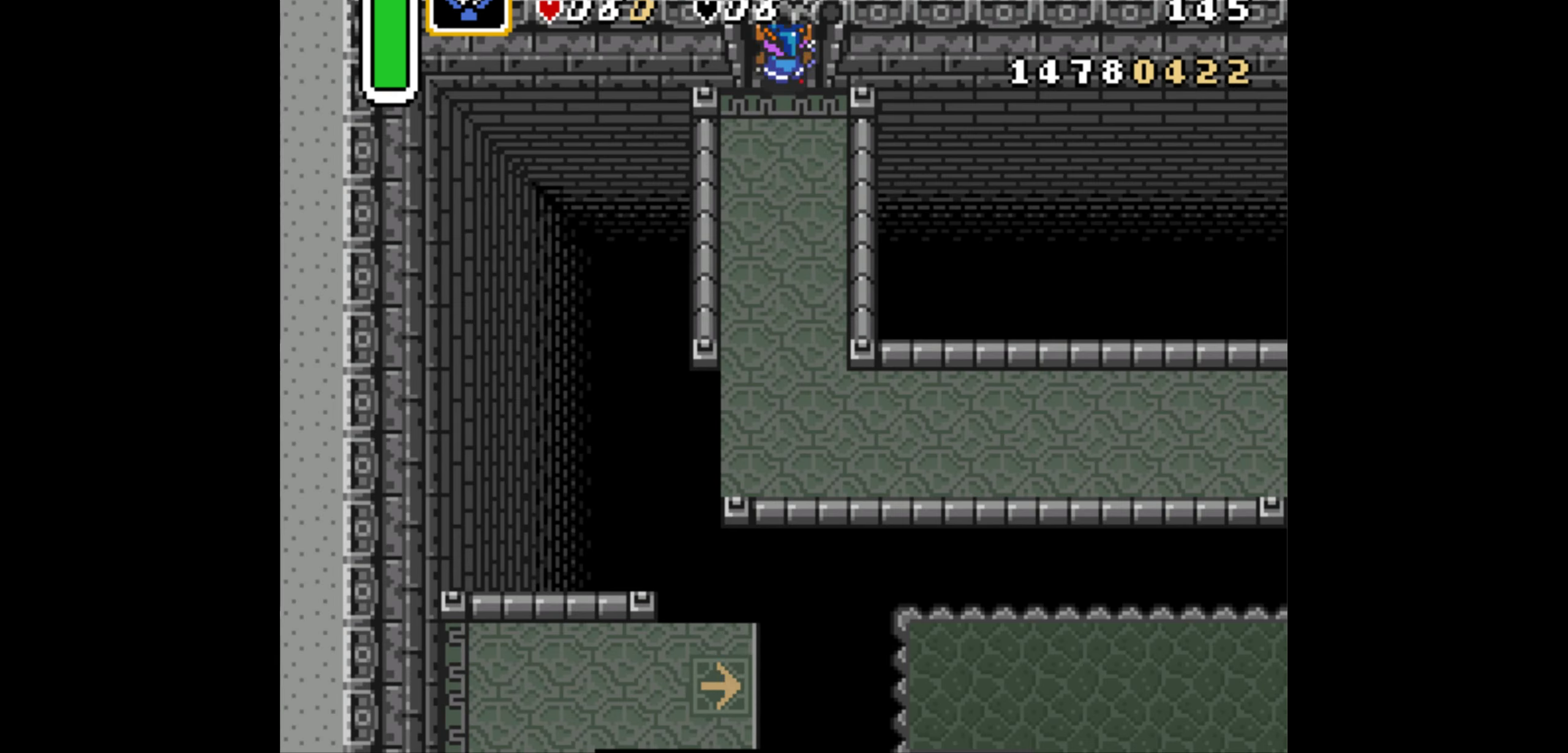
Gameplay with a controller (Nintendo layout); each line is a JSON object with the inputs held at the frame after it. "events" lists button and stick changes between this image and that frame as [ms after this image, input, new state], when the widget could be followed in between. Not read: L3 R3.
{"buttons": ["DPAD_UP"], "events": []}
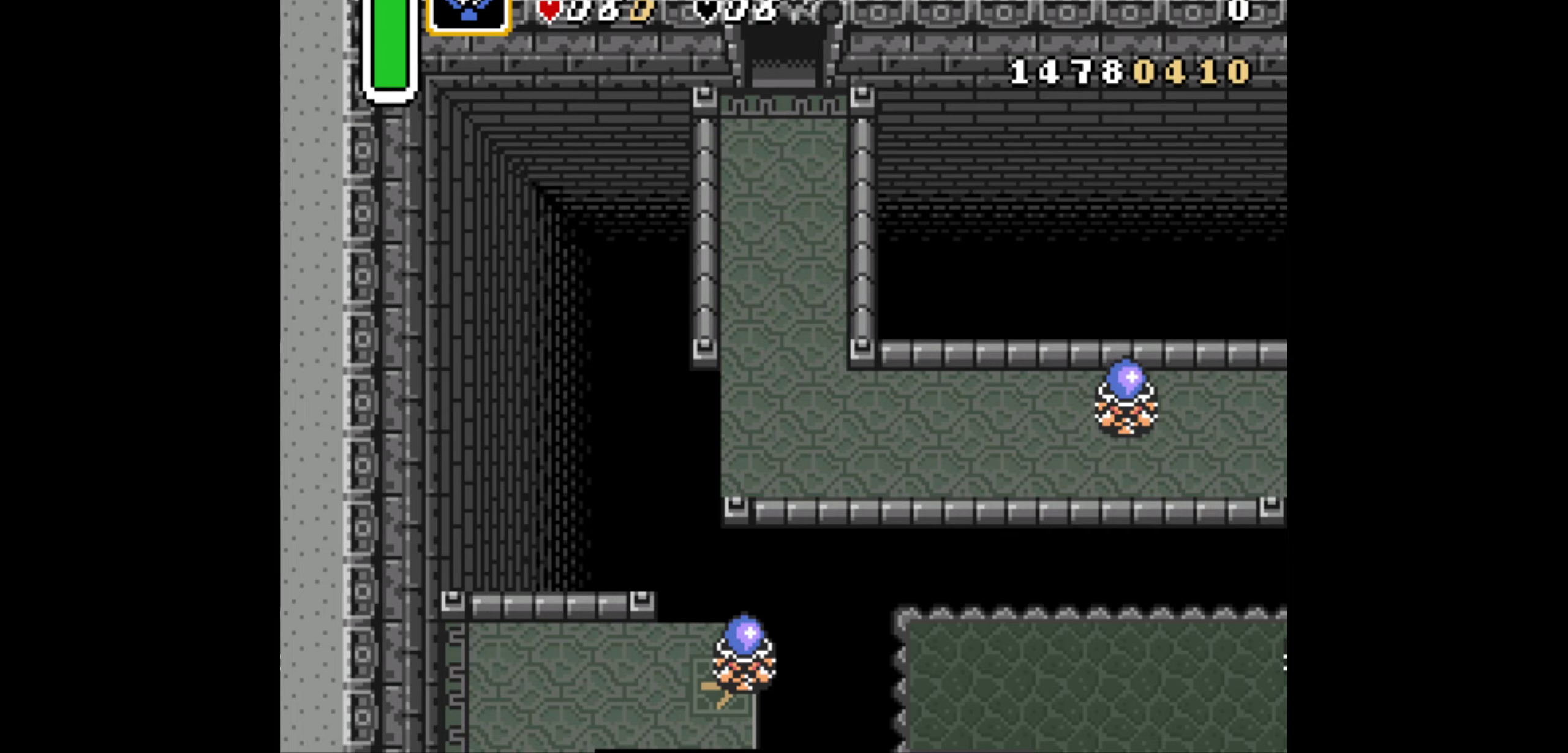
{"buttons": ["DPAD_UP"], "events": []}
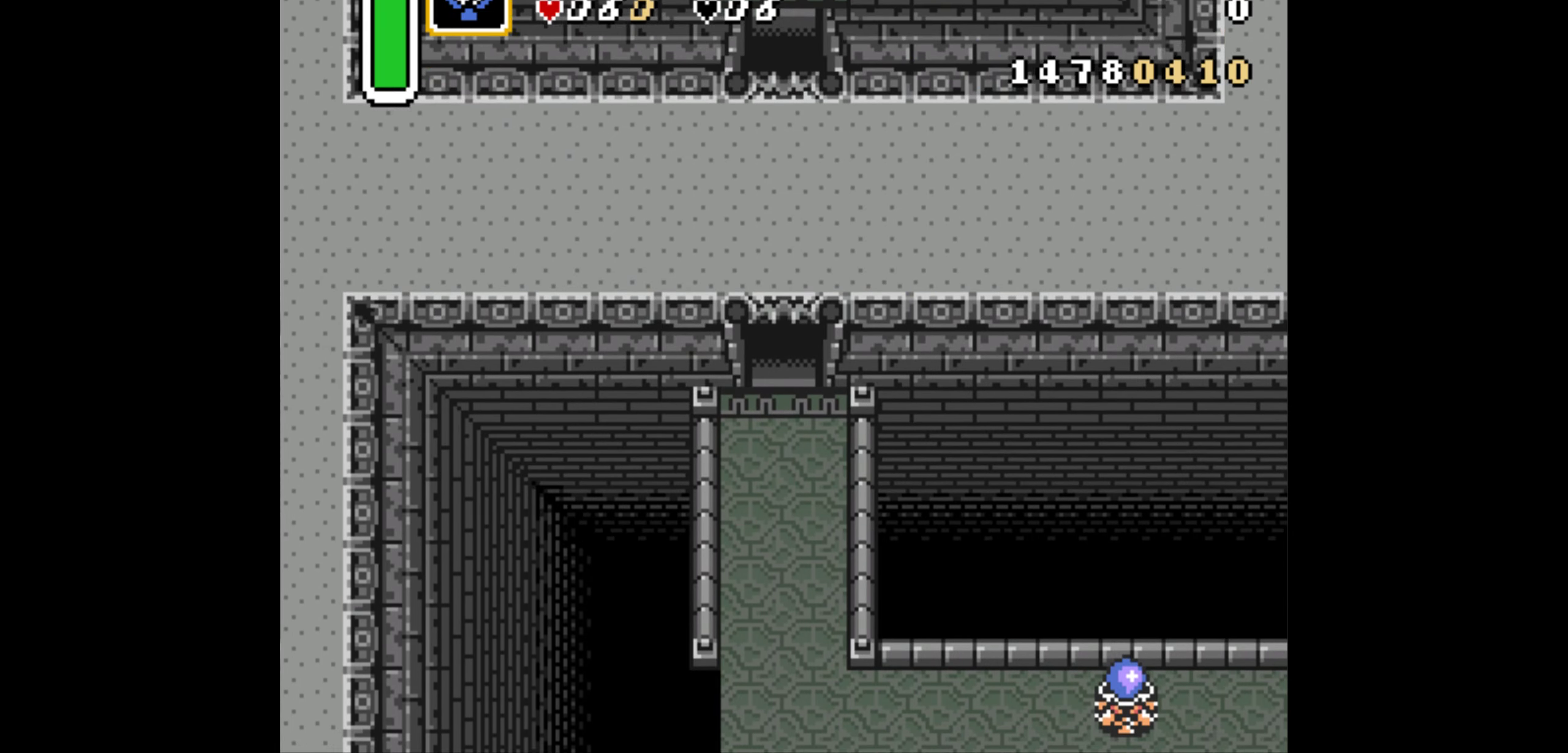
{"buttons": ["DPAD_UP"], "events": []}
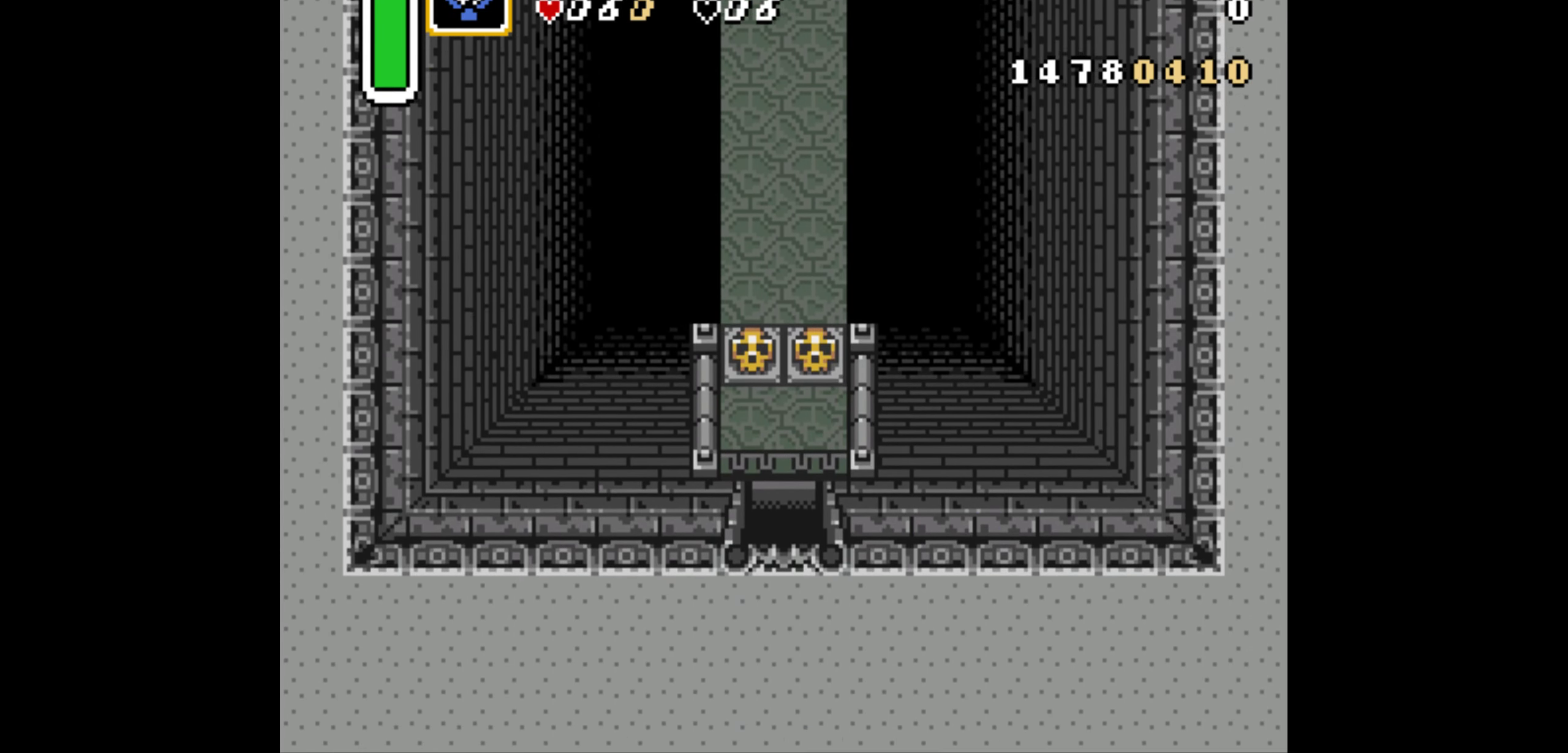
{"buttons": ["DPAD_UP", "DPAD_LEFT"], "events": [[500, "DPAD_LEFT", "down"]]}
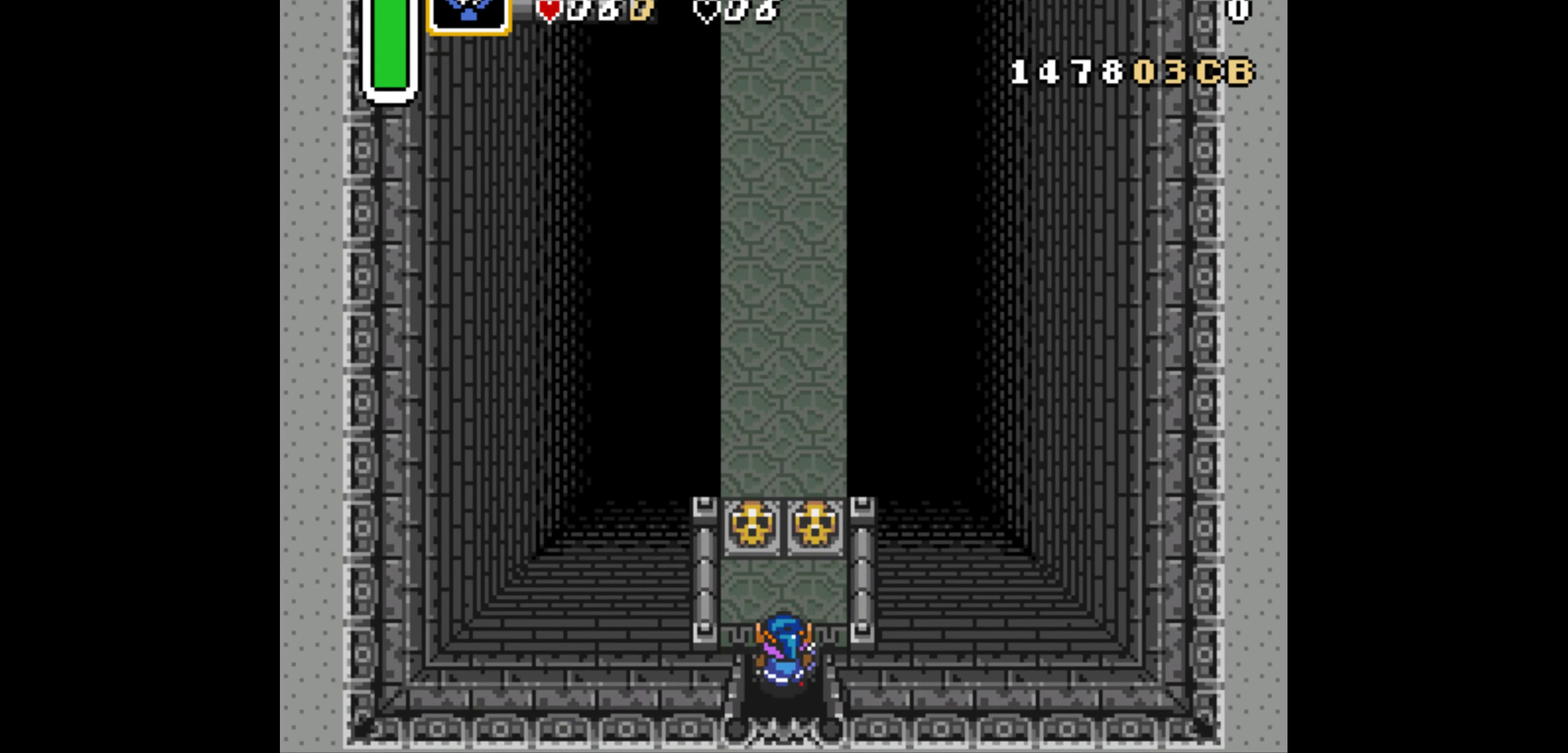
{"buttons": ["DPAD_UP"], "events": [[300, "DPAD_LEFT", "up"], [317, "A", "down"], [417, "A", "up"]]}
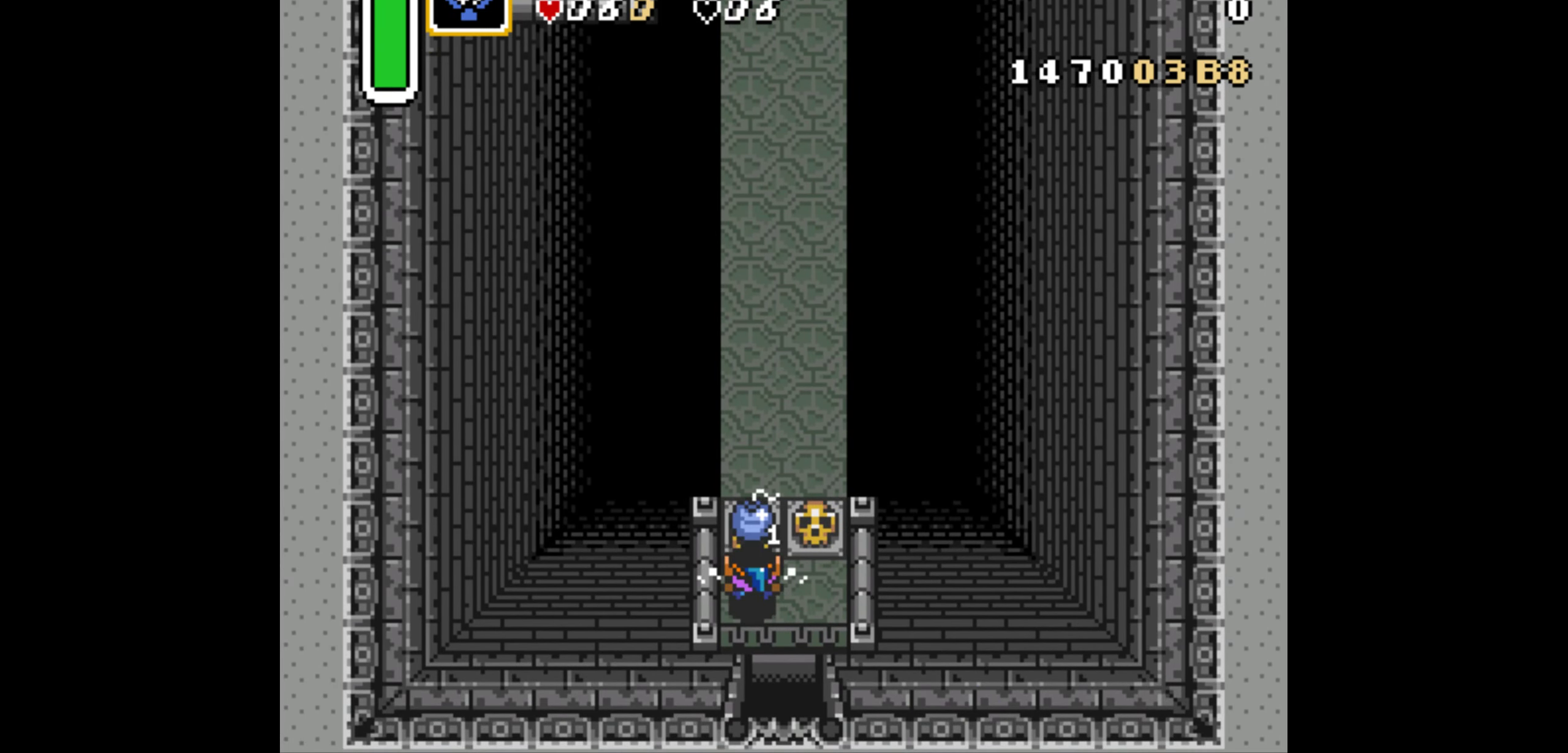
{"buttons": ["DPAD_UP", "DPAD_RIGHT"], "events": [[384, "DPAD_RIGHT", "down"]]}
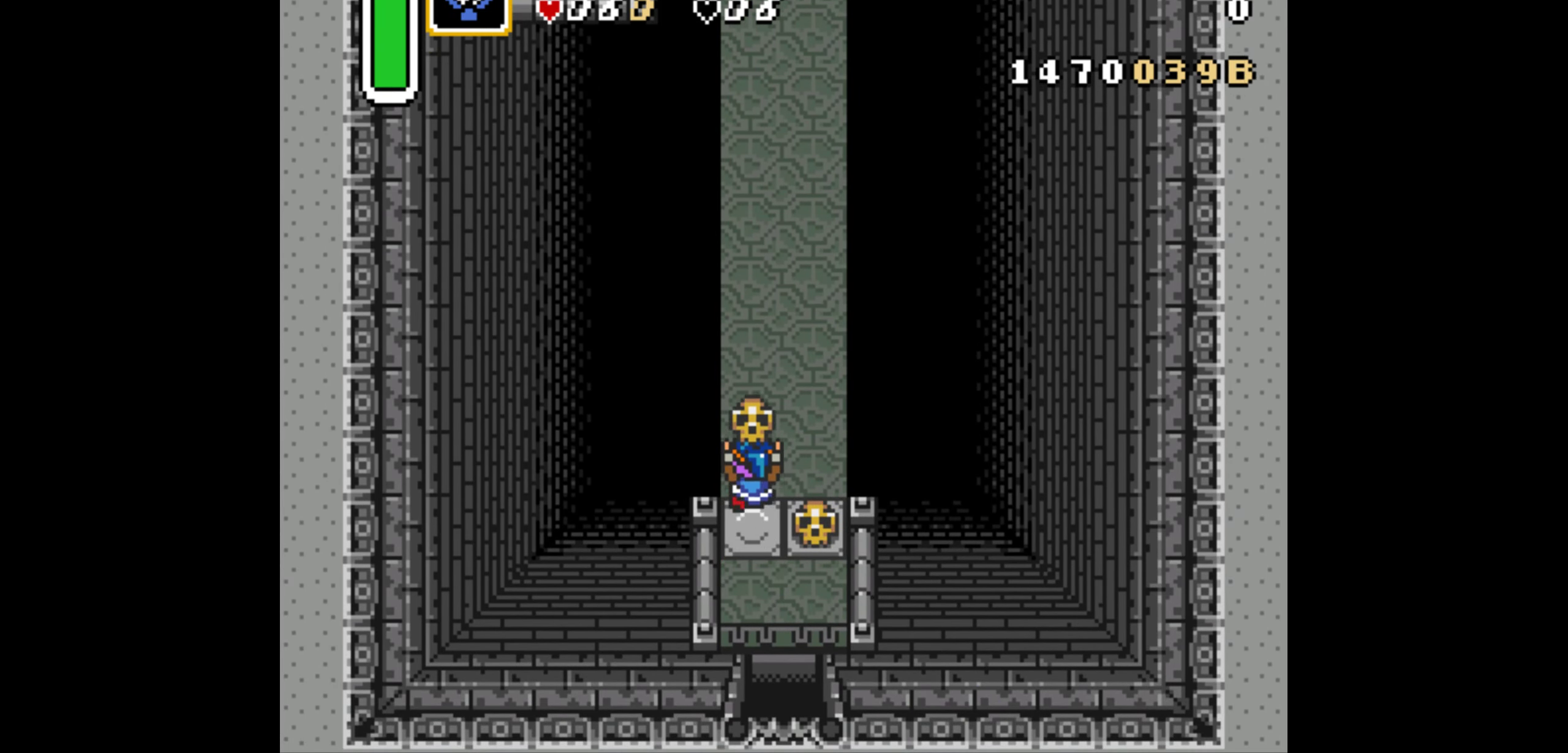
{"buttons": ["DPAD_UP"], "events": [[50, "DPAD_RIGHT", "up"], [67, "DPAD_LEFT", "down"], [167, "DPAD_LEFT", "up"]]}
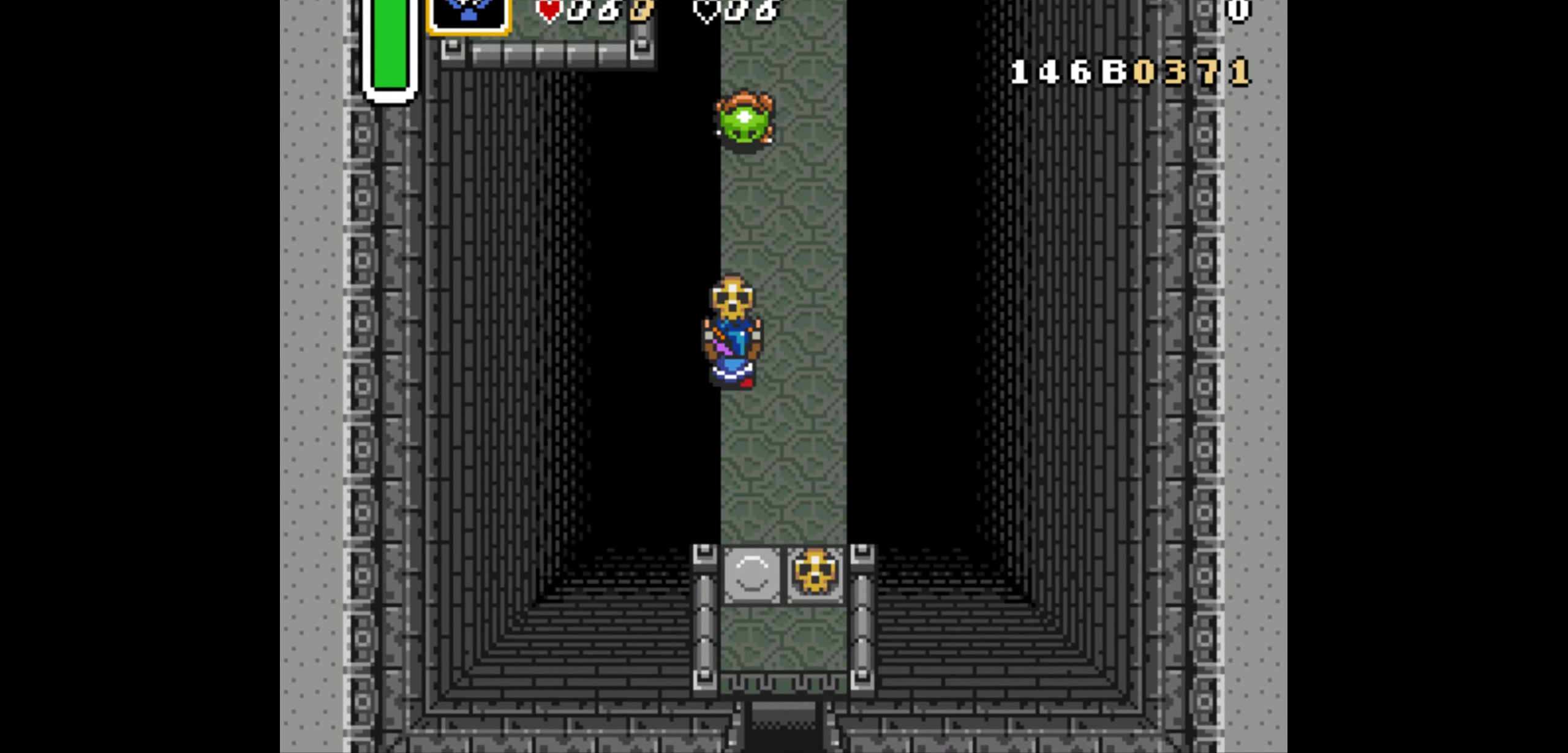
{"buttons": ["DPAD_UP"], "events": [[150, "A", "down"], [250, "A", "up"]]}
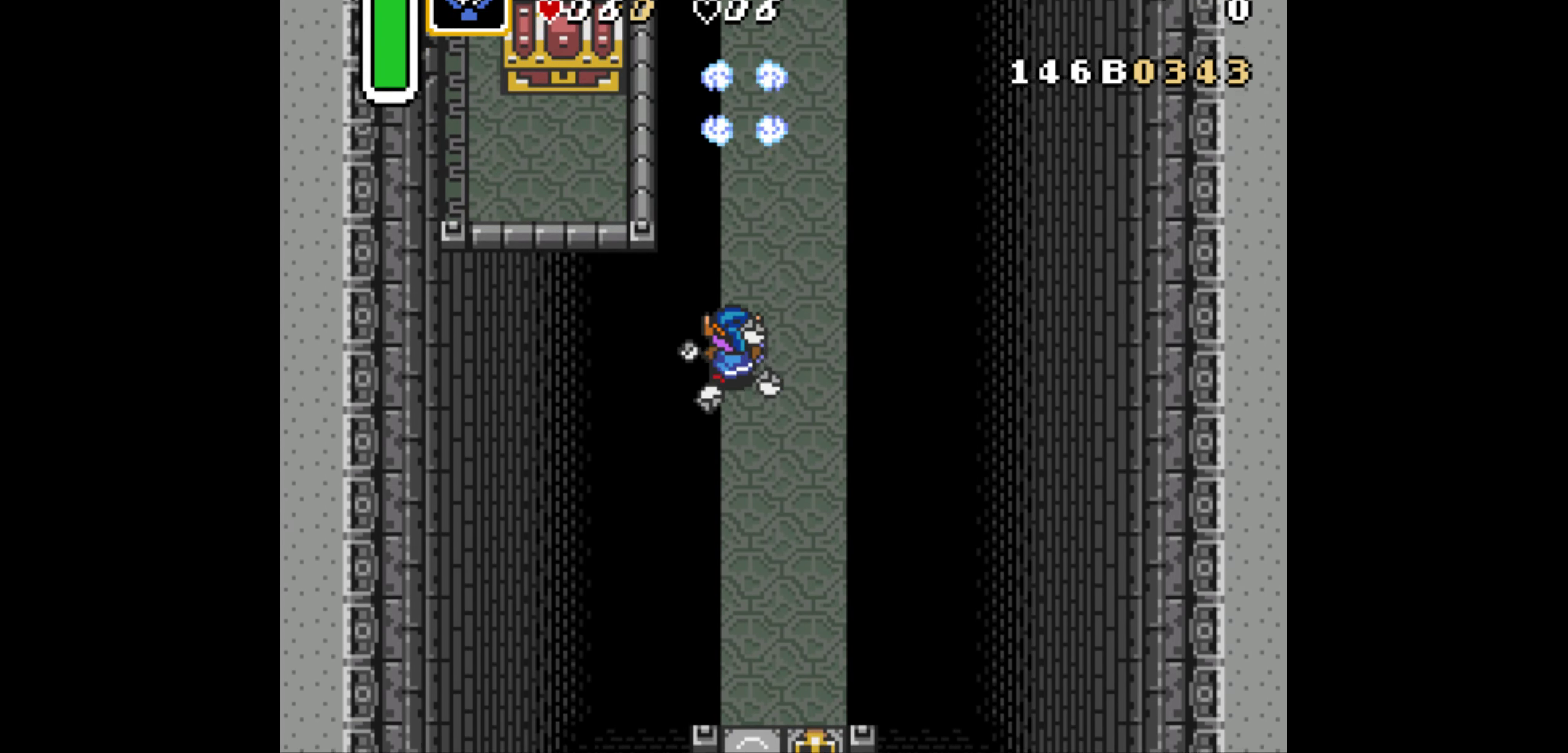
{"buttons": ["DPAD_DOWN"], "events": [[367, "DPAD_UP", "up"], [450, "DPAD_DOWN", "down"]]}